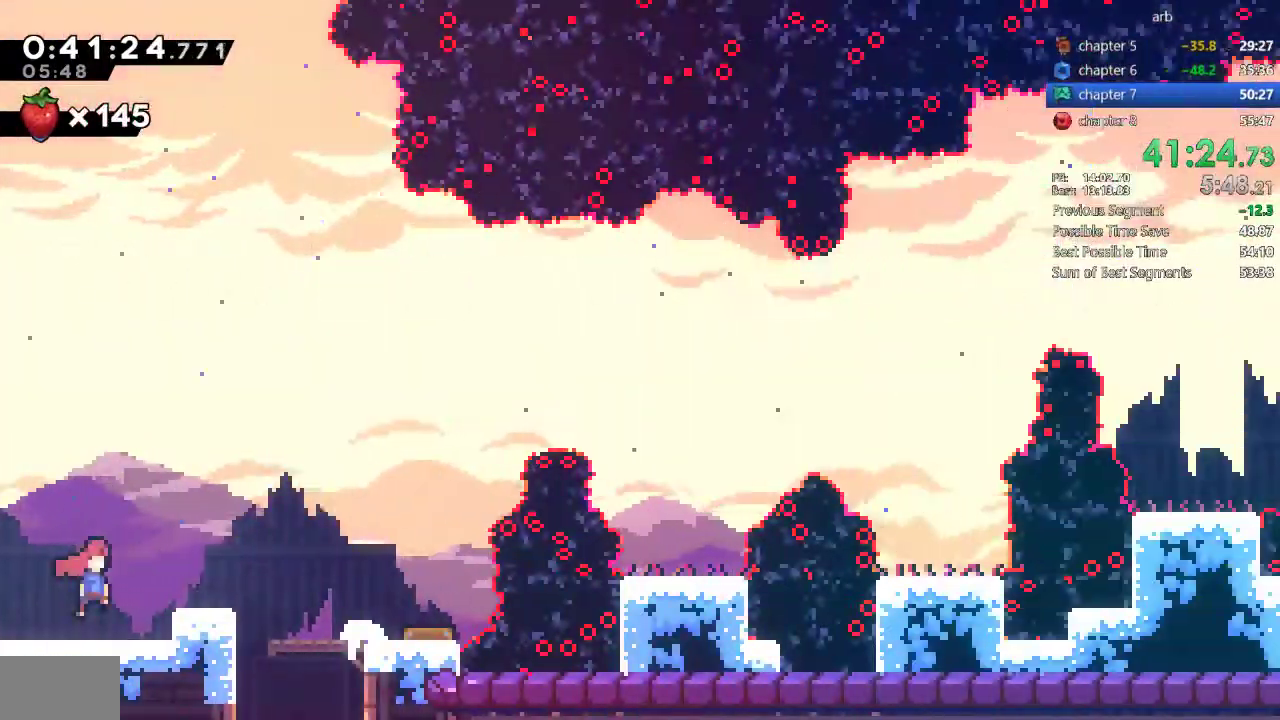
Gameplay with a controller (PlayStation layout); each line is a JSON object with the inputs held at the frame after it. "events" lists button and stick changes between this image and that frame as [ms after this image, input, new state], when the widget could be followed in between. Not read: L1 L2 L3 R2 R3 START TOUCHPAD.
{"buttons": ["DPAD_RIGHT"], "events": [[383, "CROSS", "up"]]}
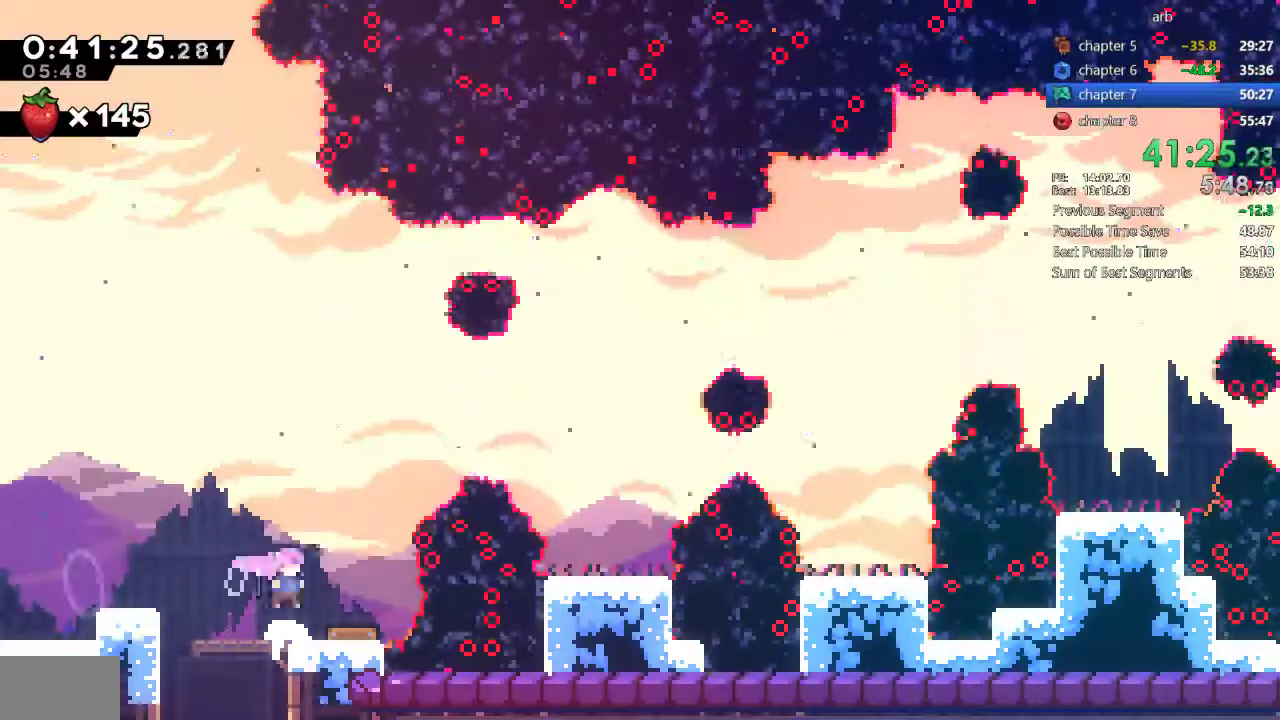
{"buttons": ["DPAD_RIGHT"], "events": [[317, "SQUARE", "down"], [483, "SQUARE", "up"]]}
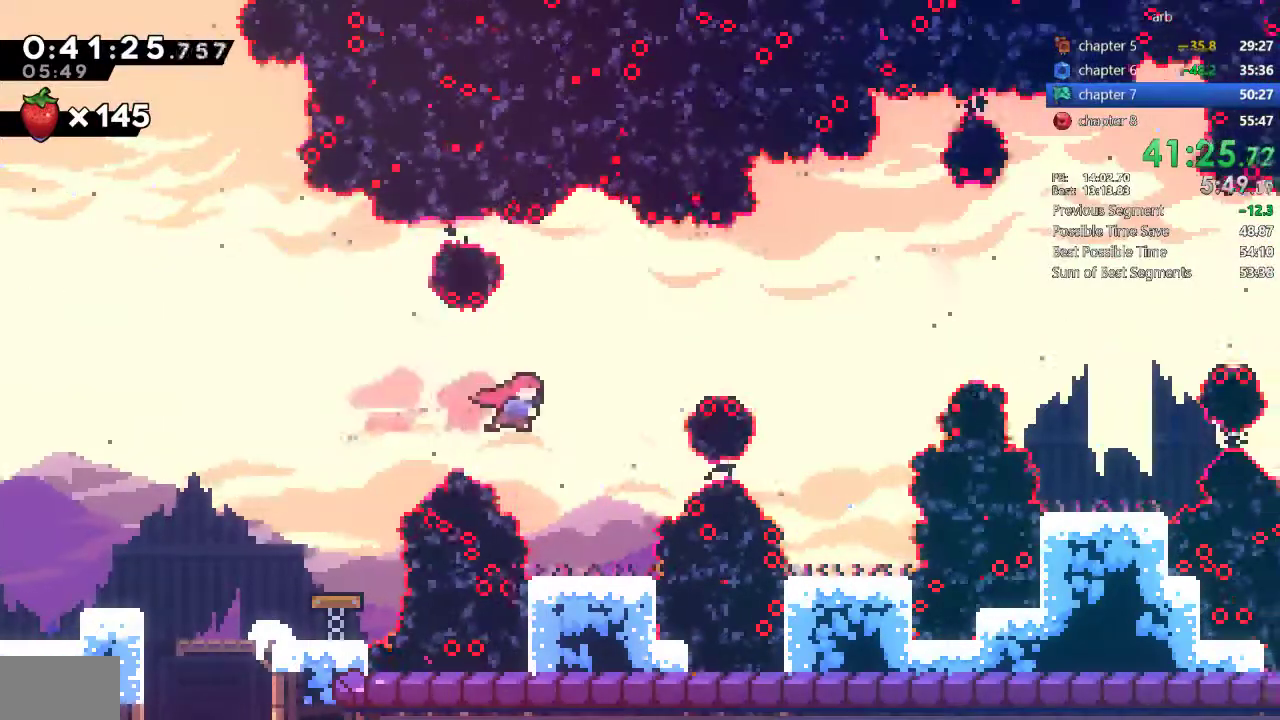
{"buttons": ["DPAD_RIGHT"], "events": [[117, "SQUARE", "down"], [250, "SQUARE", "up"]]}
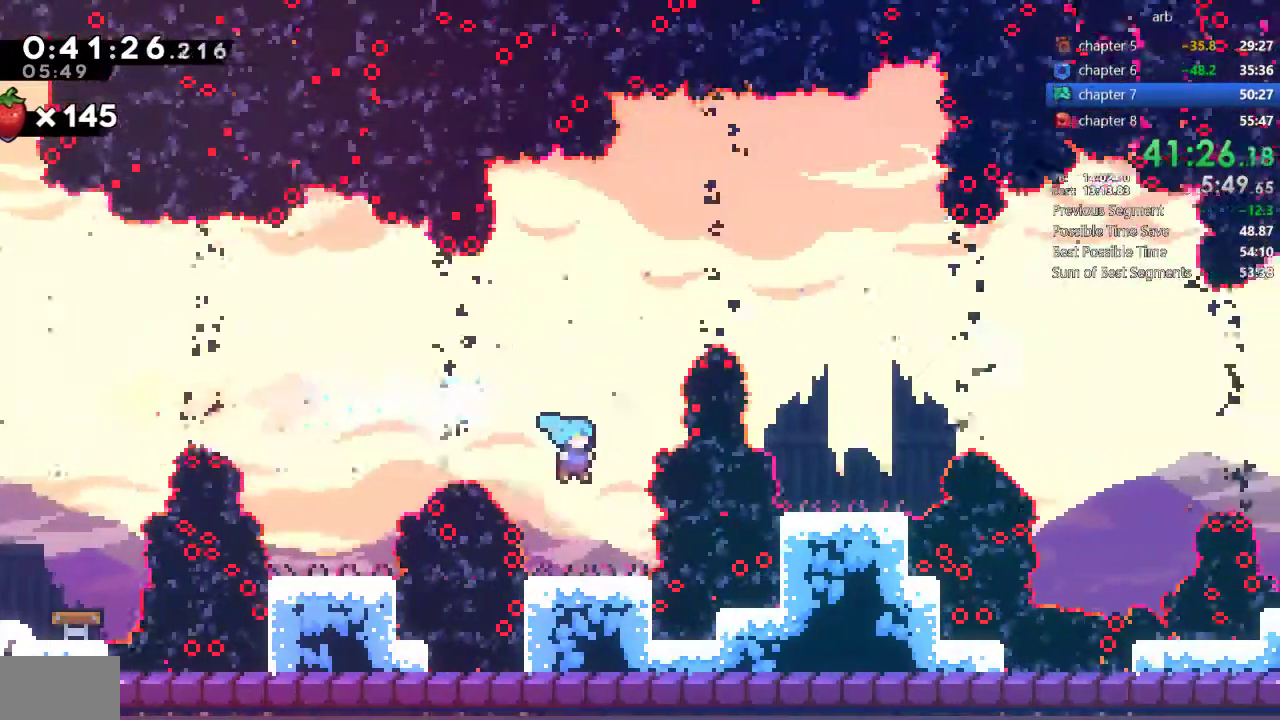
{"buttons": ["DPAD_RIGHT"], "events": [[50, "DPAD_RIGHT", "up"], [50, "DPAD_UP", "down"], [217, "SQUARE", "down"], [417, "SQUARE", "up"], [450, "DPAD_UP", "up"], [483, "DPAD_RIGHT", "down"]]}
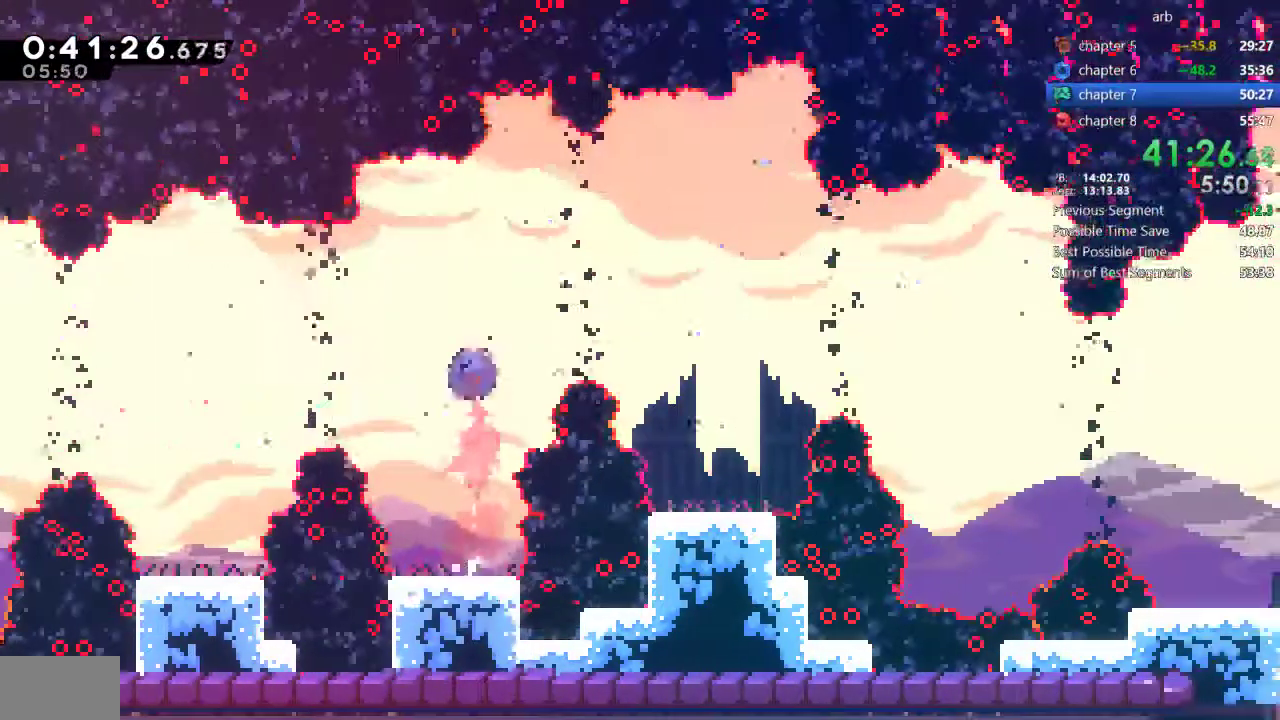
{"buttons": ["DPAD_RIGHT"], "events": [[17, "SQUARE", "down"], [150, "SQUARE", "up"], [217, "DPAD_RIGHT", "up"], [483, "DPAD_RIGHT", "down"]]}
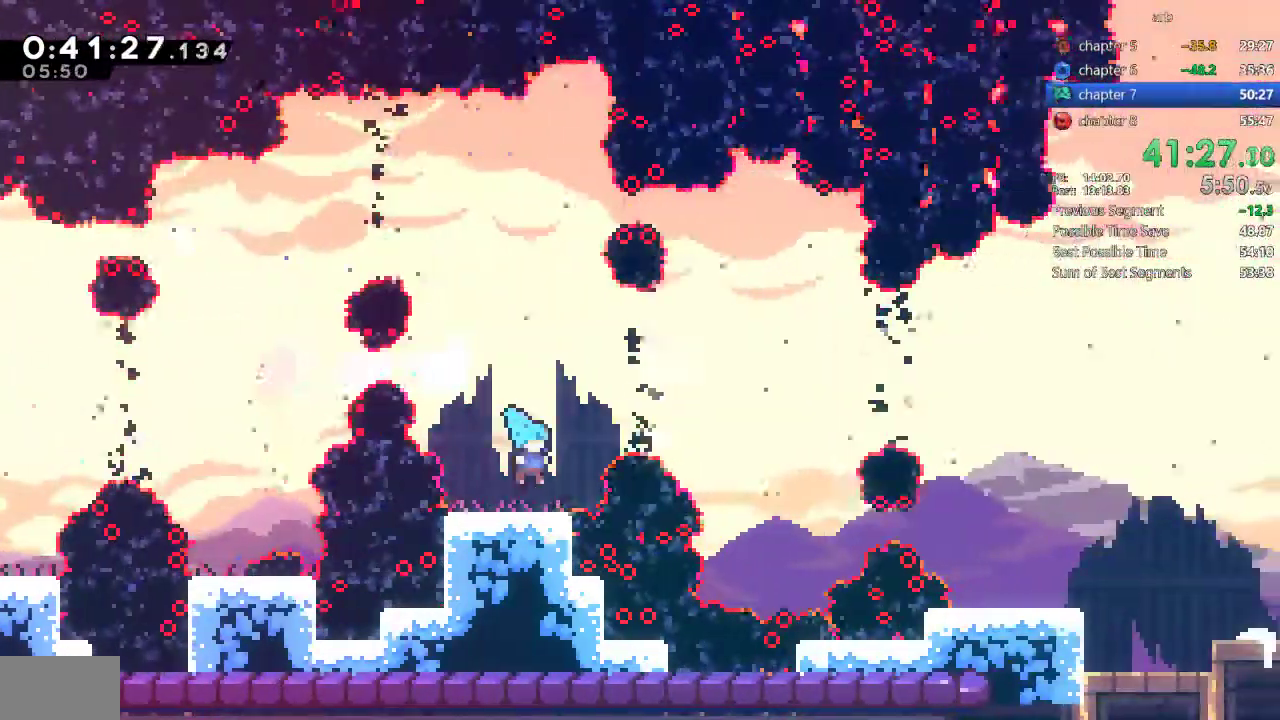
{"buttons": ["DPAD_RIGHT"], "events": [[50, "CROSS", "down"], [350, "CROSS", "up"]]}
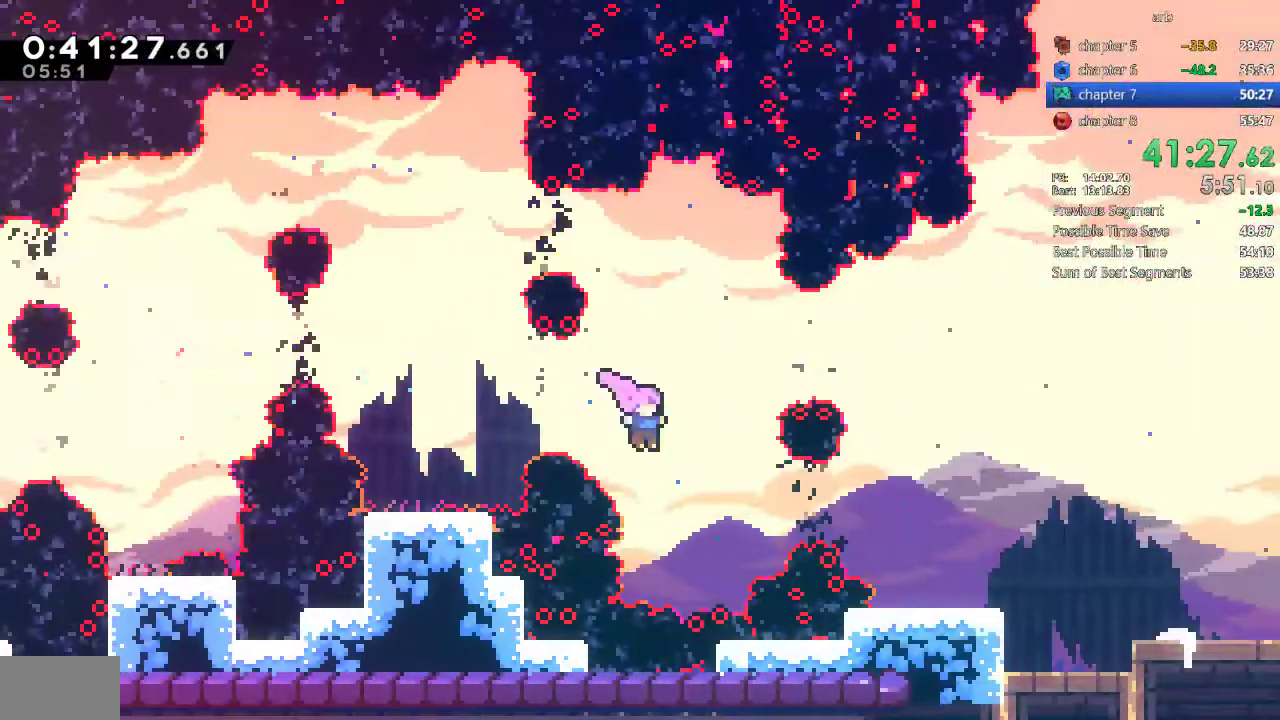
{"buttons": ["SQUARE", "DPAD_DOWN", "DPAD_RIGHT"], "events": [[50, "SQUARE", "down"], [217, "DPAD_DOWN", "down"], [217, "SQUARE", "up"], [350, "SQUARE", "down"]]}
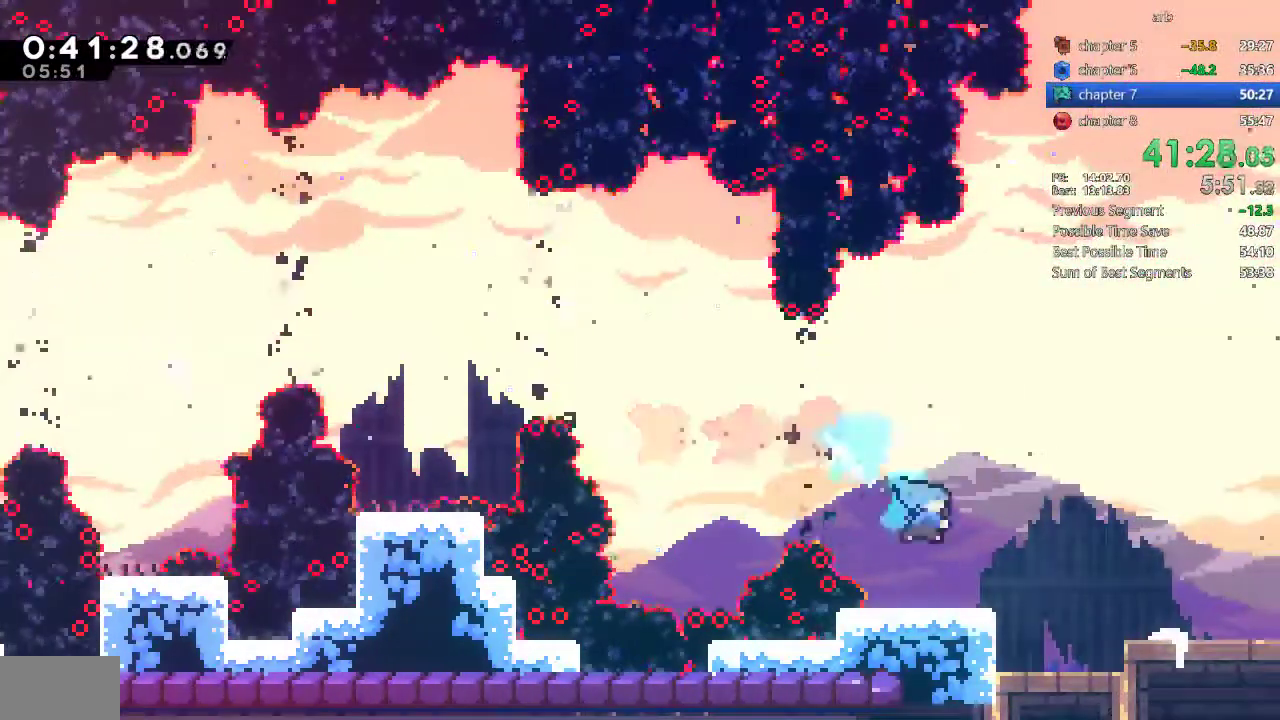
{"buttons": ["SQUARE", "DPAD_DOWN"], "events": [[50, "SQUARE", "up"], [183, "SQUARE", "down"], [217, "DPAD_RIGHT", "up"], [250, "SQUARE", "up"], [317, "SQUARE", "down"]]}
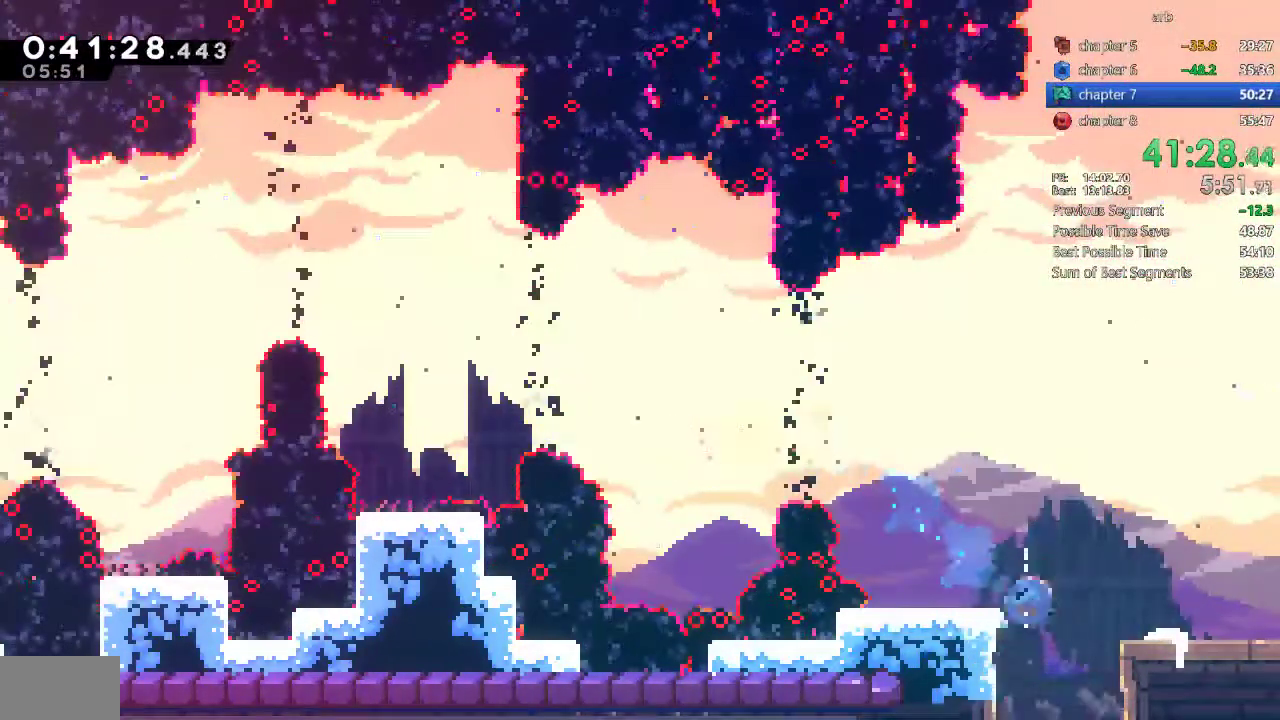
{"buttons": [], "events": [[150, "SQUARE", "up"], [283, "DPAD_DOWN", "up"]]}
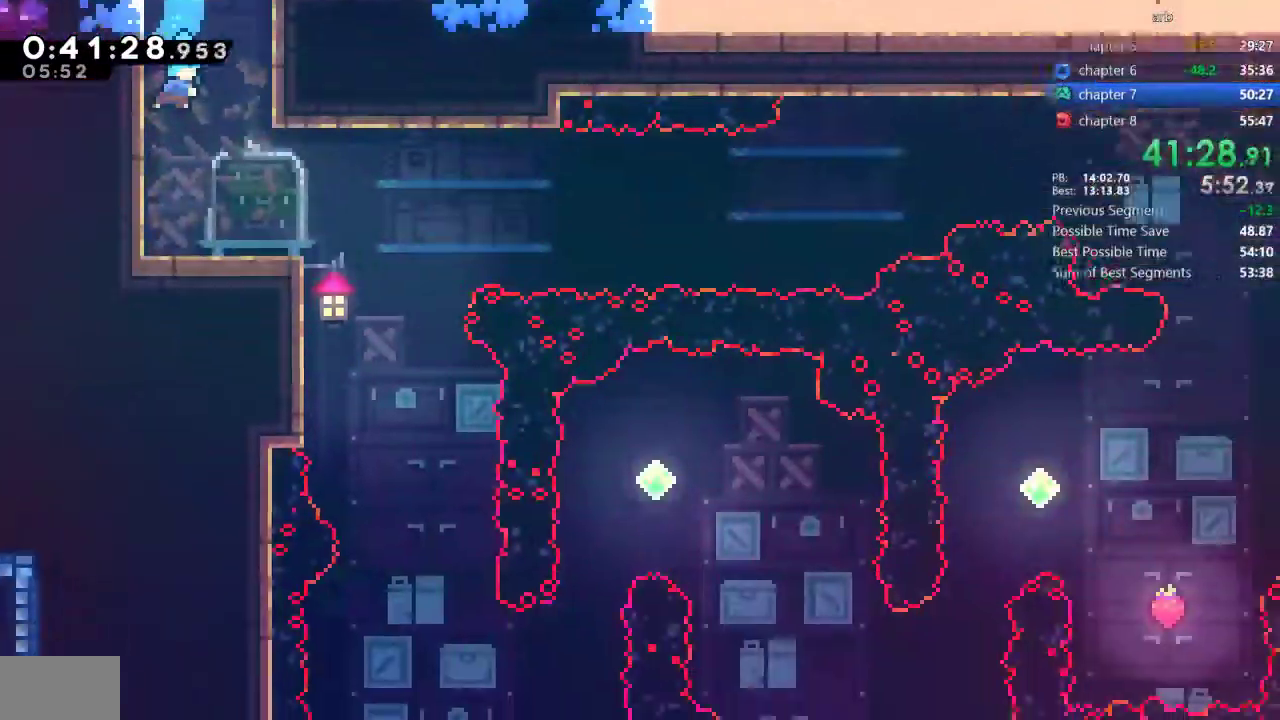
{"buttons": ["SQUARE", "DPAD_DOWN", "DPAD_RIGHT"], "events": [[217, "DPAD_DOWN", "down"], [250, "DPAD_RIGHT", "down"], [450, "SQUARE", "down"]]}
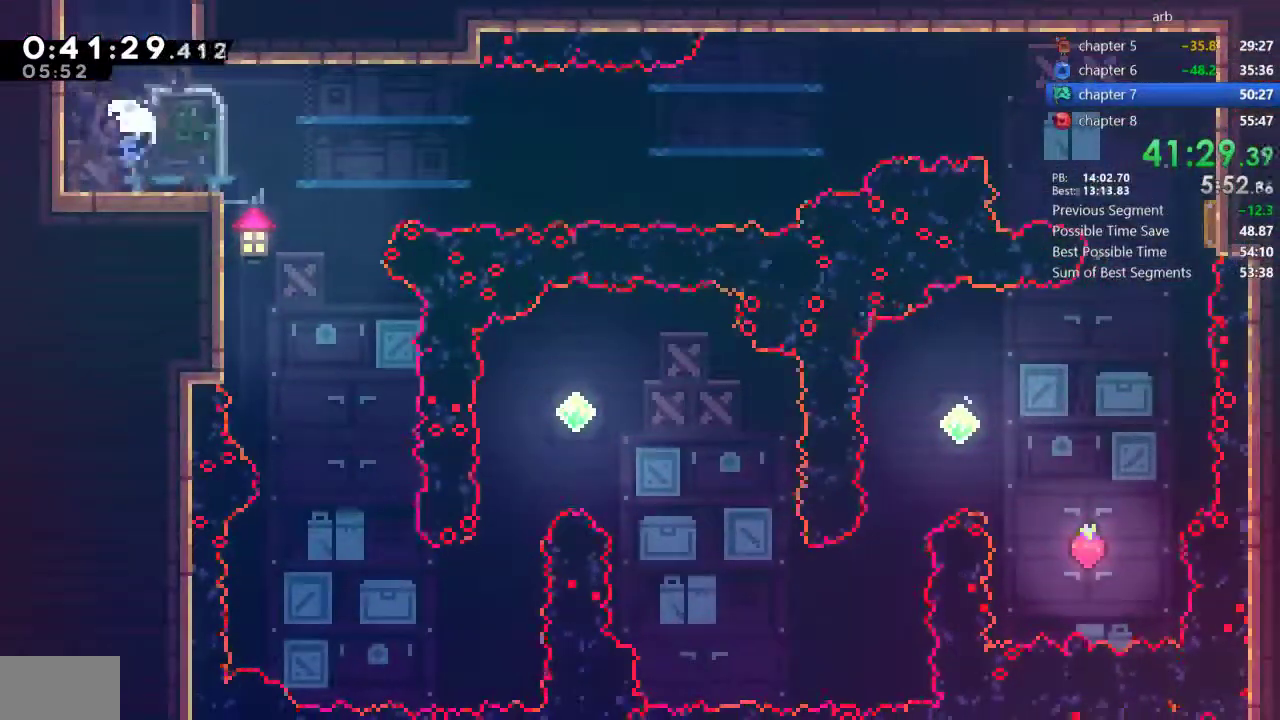
{"buttons": ["CROSS", "DPAD_RIGHT"], "events": [[83, "SQUARE", "up"], [150, "CROSS", "down"], [417, "DPAD_DOWN", "up"]]}
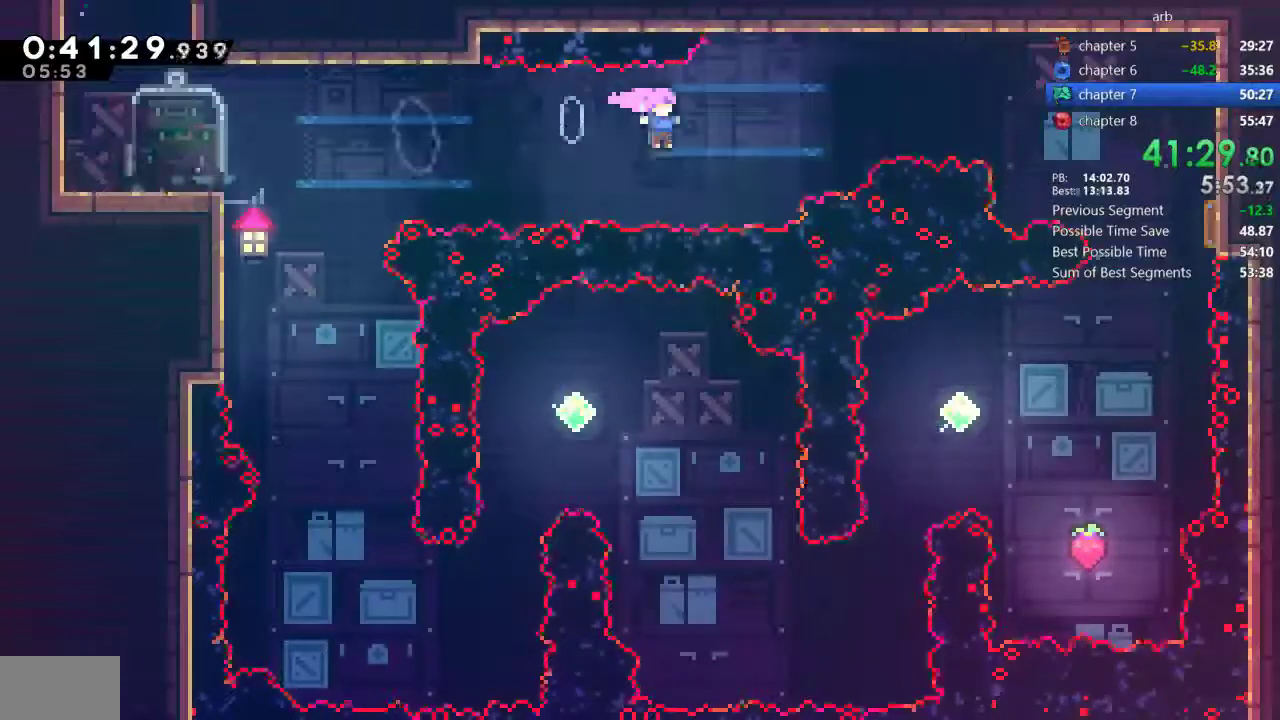
{"buttons": ["DPAD_RIGHT"], "events": [[83, "CROSS", "up"], [117, "DPAD_UP", "down"], [150, "SQUARE", "down"], [317, "DPAD_UP", "up"], [317, "SQUARE", "up"]]}
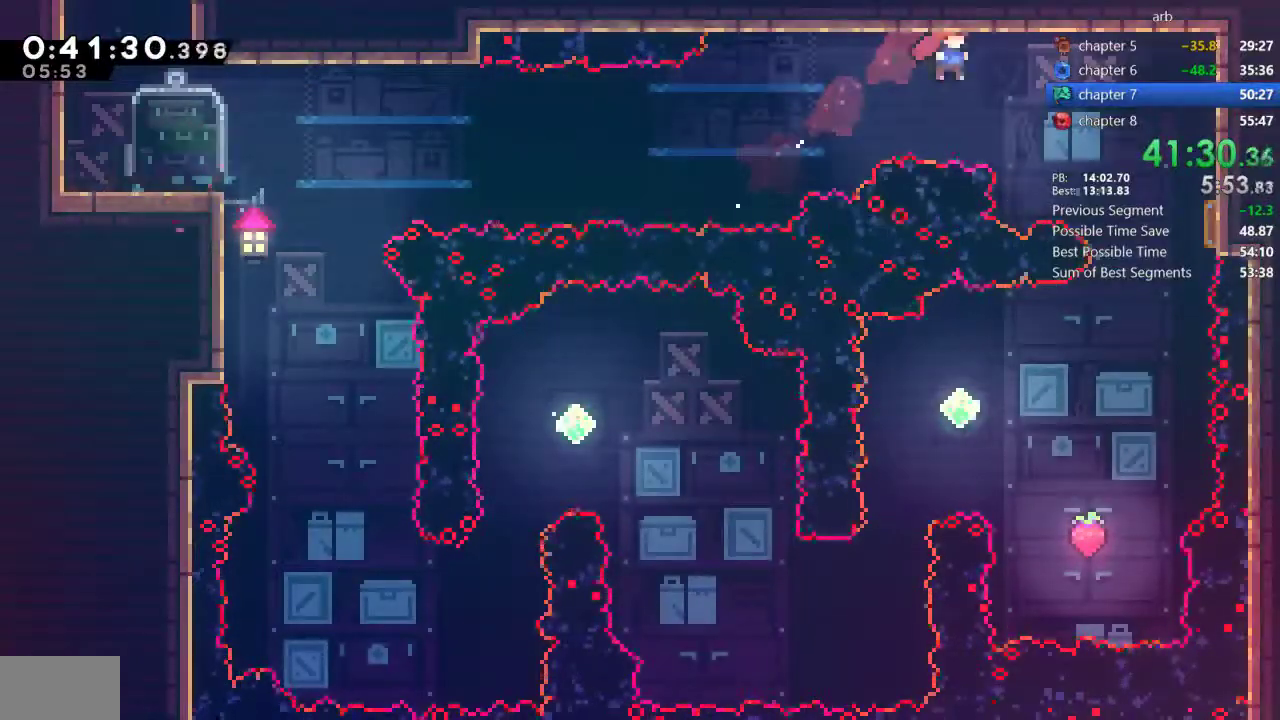
{"buttons": ["DPAD_LEFT"], "events": [[50, "SQUARE", "down"], [183, "SQUARE", "up"], [450, "DPAD_RIGHT", "up"], [483, "DPAD_LEFT", "down"]]}
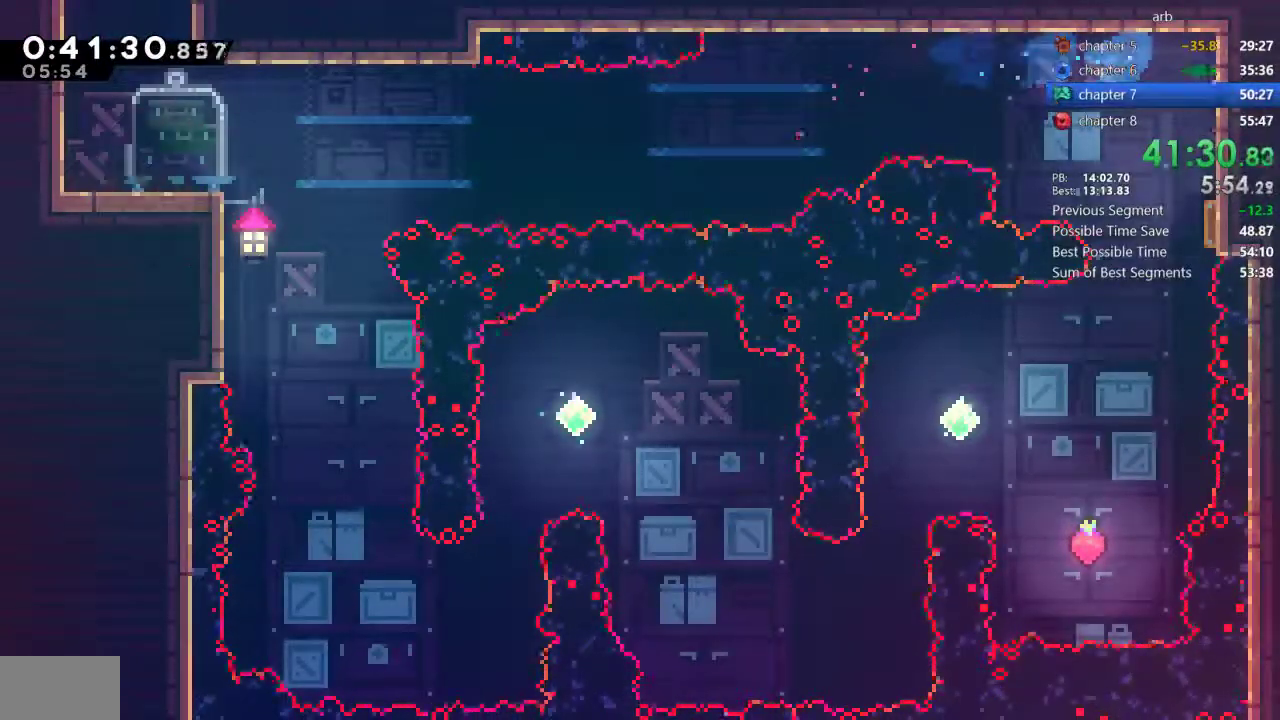
{"buttons": ["DPAD_DOWN"], "events": [[350, "DPAD_DOWN", "down"], [383, "DPAD_LEFT", "up"]]}
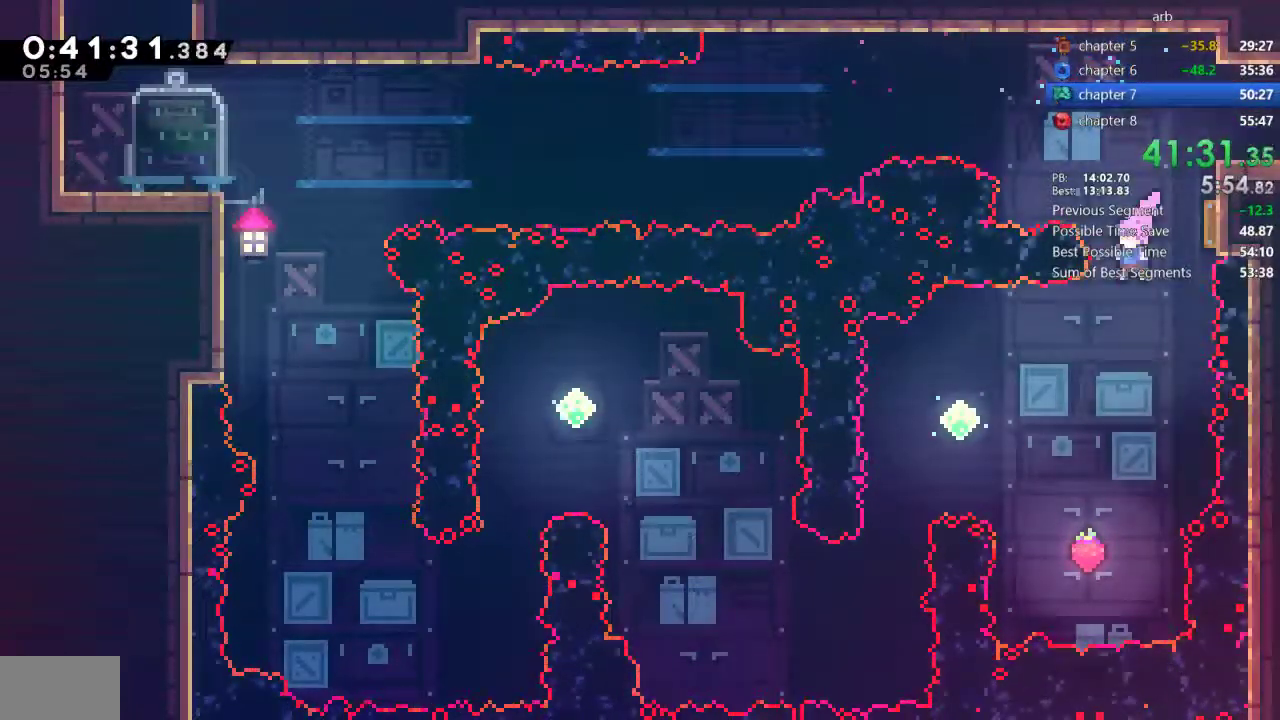
{"buttons": ["SQUARE", "DPAD_UP"], "events": [[283, "DPAD_LEFT", "down"], [317, "DPAD_DOWN", "up"], [350, "DPAD_LEFT", "up"], [350, "DPAD_UP", "down"], [350, "SQUARE", "down"]]}
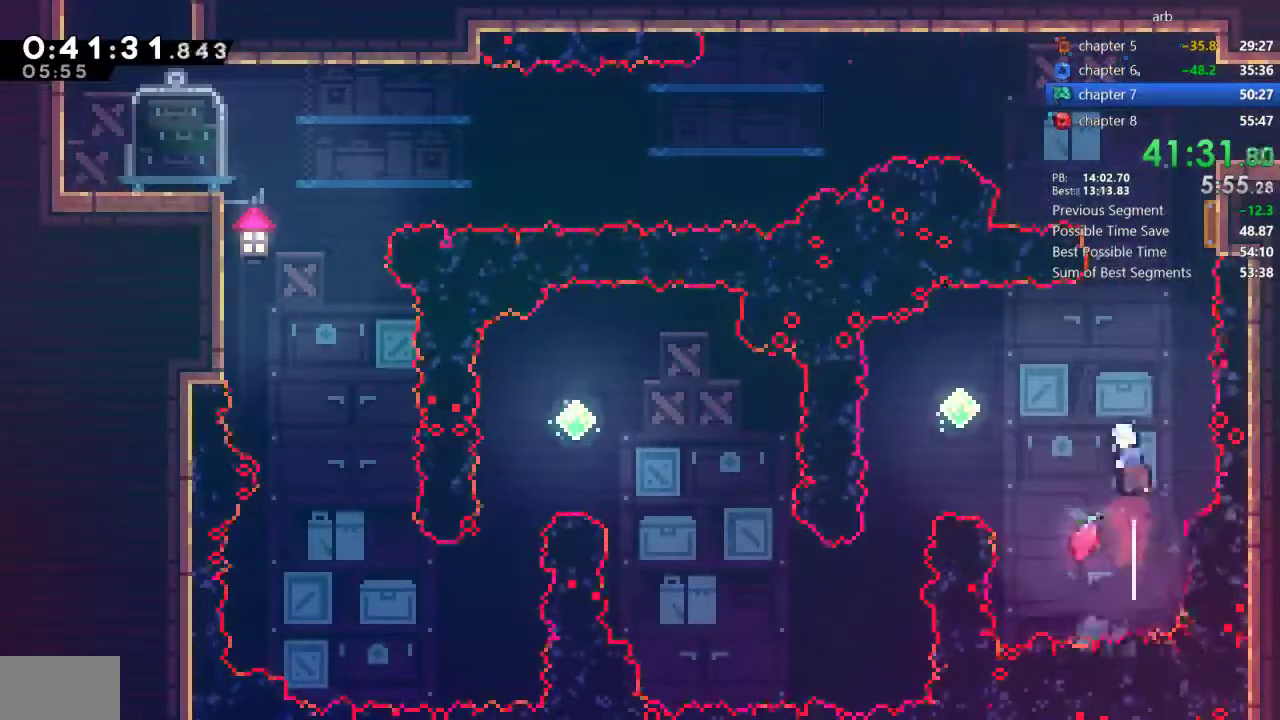
{"buttons": ["SQUARE", "DPAD_UP"], "events": [[83, "SQUARE", "up"], [150, "DPAD_RIGHT", "down"], [150, "DPAD_UP", "up"], [250, "DPAD_UP", "down"], [283, "DPAD_RIGHT", "up"], [383, "SQUARE", "down"]]}
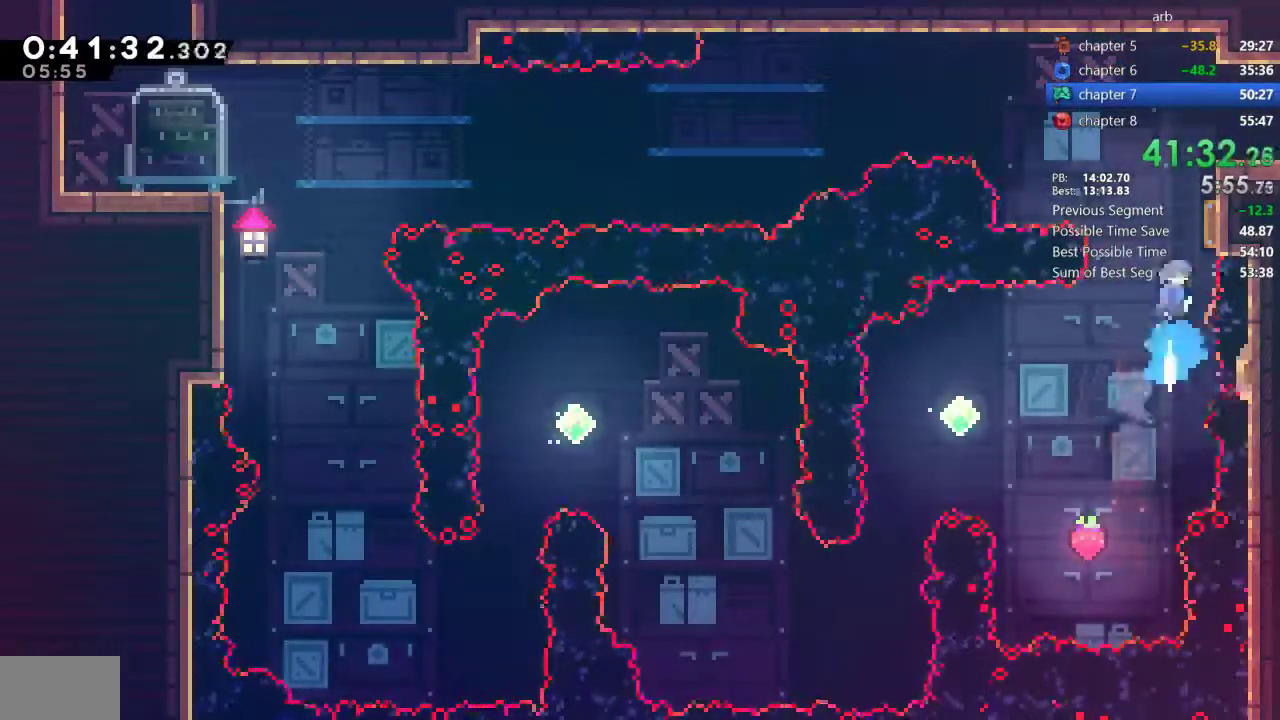
{"buttons": ["SQUARE", "DPAD_RIGHT"], "events": [[83, "DPAD_RIGHT", "down"], [83, "SQUARE", "up"], [117, "DPAD_UP", "up"], [283, "DPAD_RIGHT", "up"], [417, "DPAD_RIGHT", "down"], [483, "SQUARE", "down"]]}
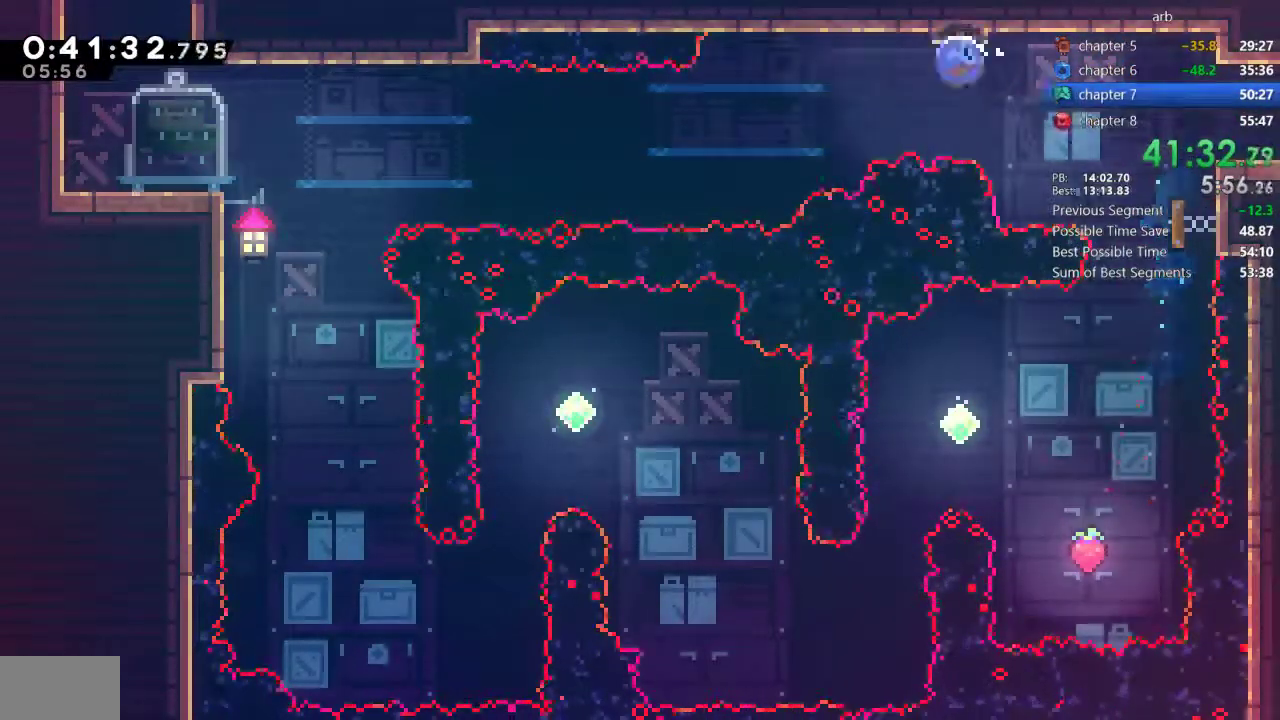
{"buttons": ["DPAD_RIGHT"], "events": [[50, "DPAD_UP", "down"], [83, "SQUARE", "up"], [183, "DPAD_RIGHT", "up"], [183, "DPAD_UP", "up"], [450, "DPAD_RIGHT", "down"]]}
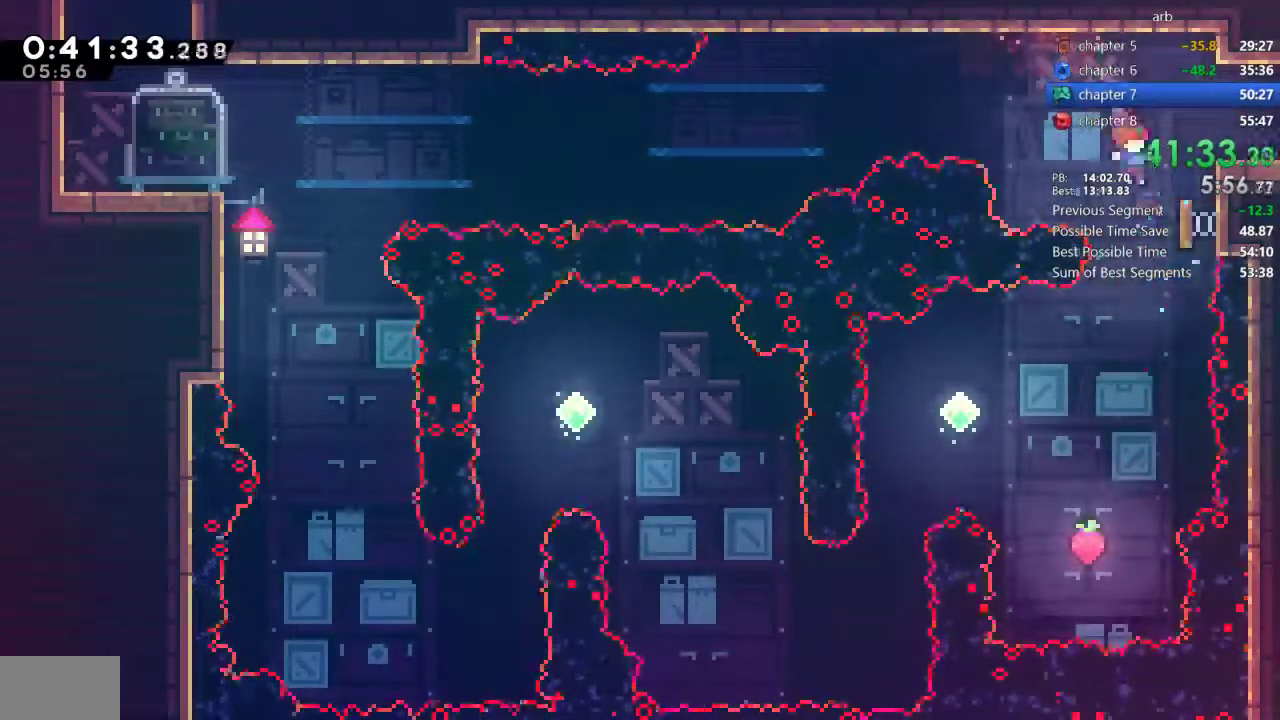
{"buttons": ["DPAD_LEFT"], "events": [[83, "DPAD_RIGHT", "up"], [283, "DPAD_LEFT", "down"], [417, "DPAD_LEFT", "up"], [483, "DPAD_LEFT", "down"]]}
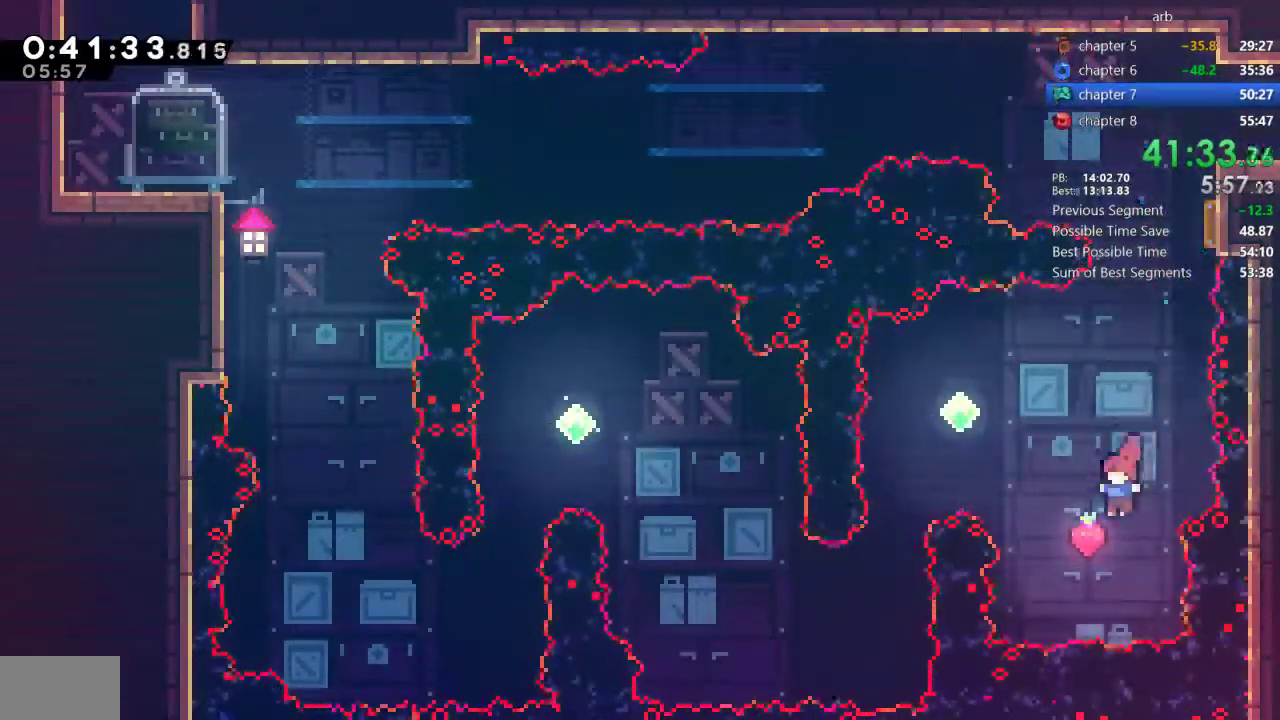
{"buttons": ["SQUARE", "DPAD_UP", "DPAD_RIGHT"], "events": [[17, "DPAD_UP", "down"], [83, "SQUARE", "down"], [250, "SQUARE", "up"], [283, "DPAD_LEFT", "up"], [317, "DPAD_RIGHT", "down"], [383, "SQUARE", "down"]]}
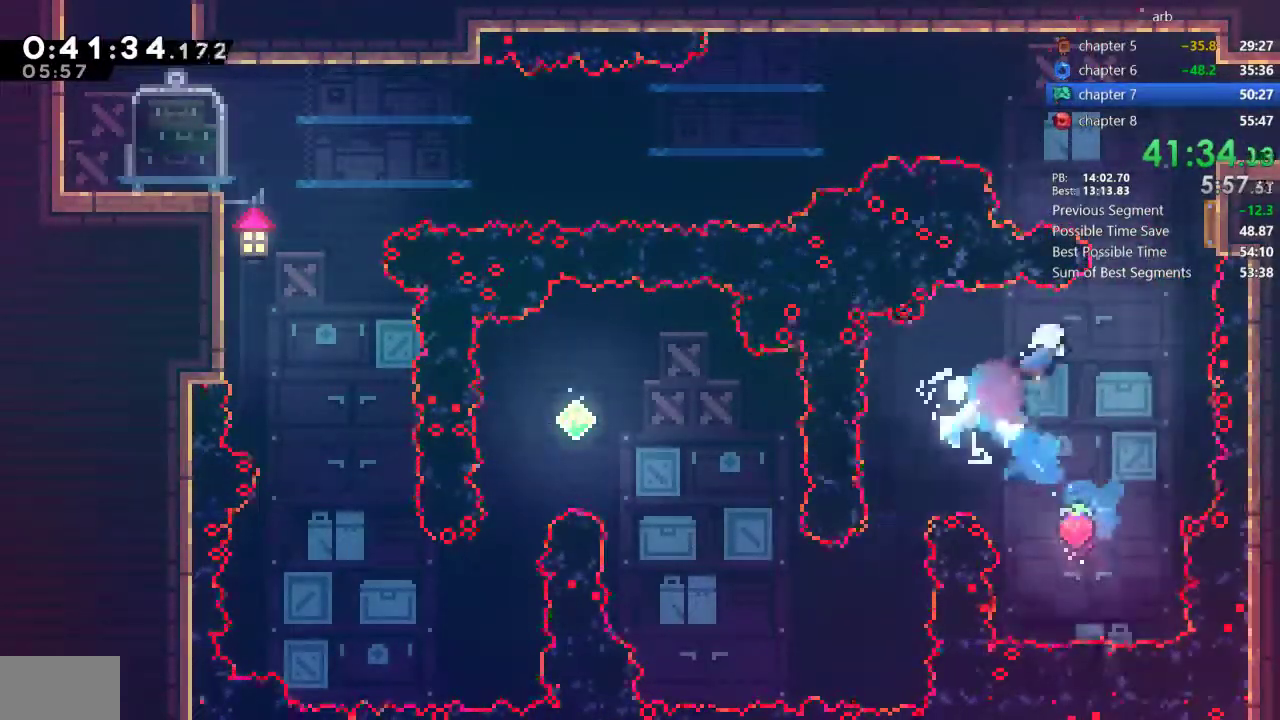
{"buttons": ["DPAD_RIGHT"], "events": [[83, "DPAD_UP", "up"], [83, "SQUARE", "up"], [183, "DPAD_UP", "down"], [217, "DPAD_RIGHT", "up"], [217, "SQUARE", "down"], [350, "DPAD_RIGHT", "down"], [350, "DPAD_UP", "up"], [417, "SQUARE", "up"]]}
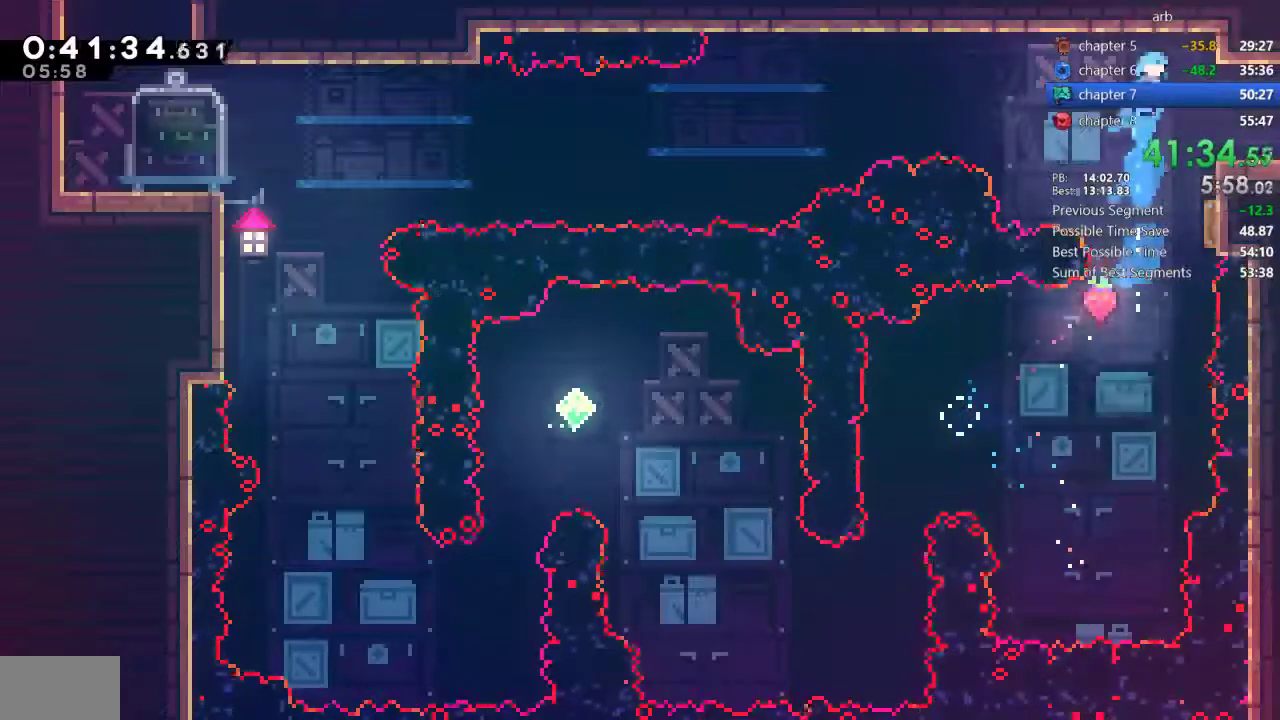
{"buttons": ["SQUARE", "DPAD_DOWN", "DPAD_RIGHT"], "events": [[283, "DPAD_RIGHT", "up"], [417, "DPAD_DOWN", "down"], [450, "DPAD_RIGHT", "down"], [483, "SQUARE", "down"]]}
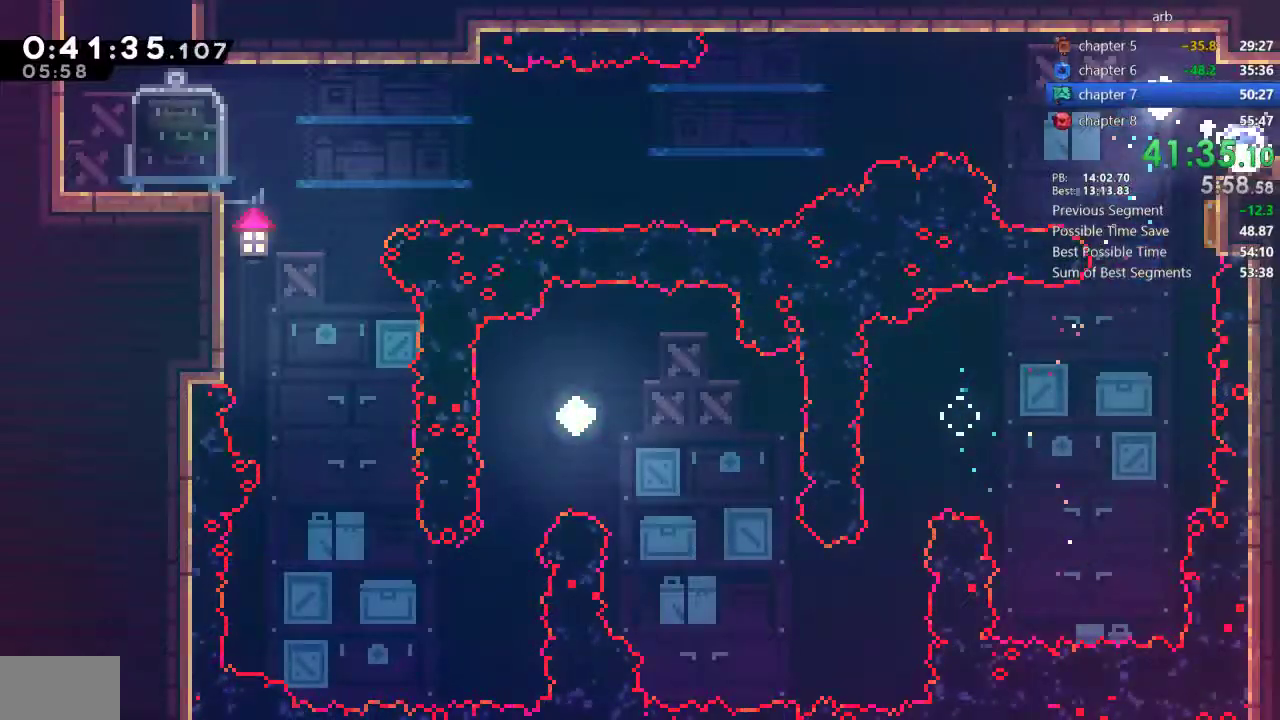
{"buttons": ["DPAD_DOWN", "DPAD_RIGHT"], "events": [[150, "SQUARE", "up"]]}
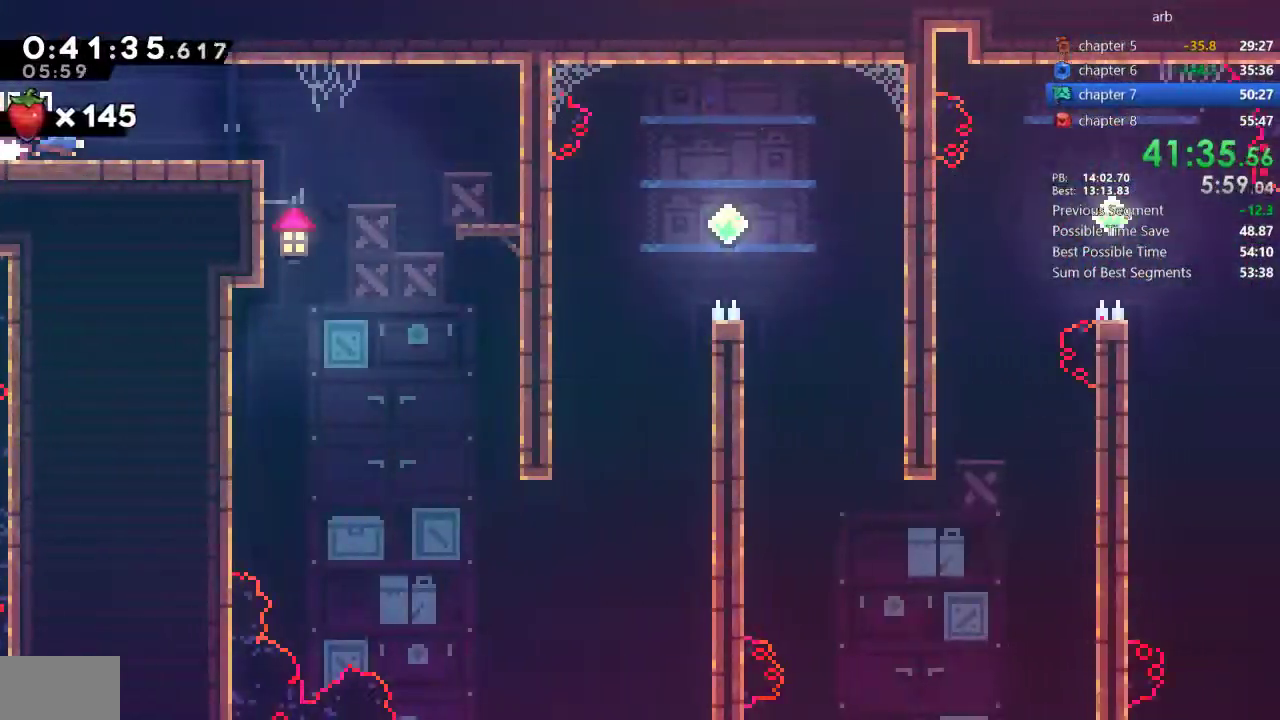
{"buttons": ["DPAD_DOWN", "DPAD_LEFT"], "events": [[317, "DPAD_RIGHT", "up"], [350, "DPAD_LEFT", "down"]]}
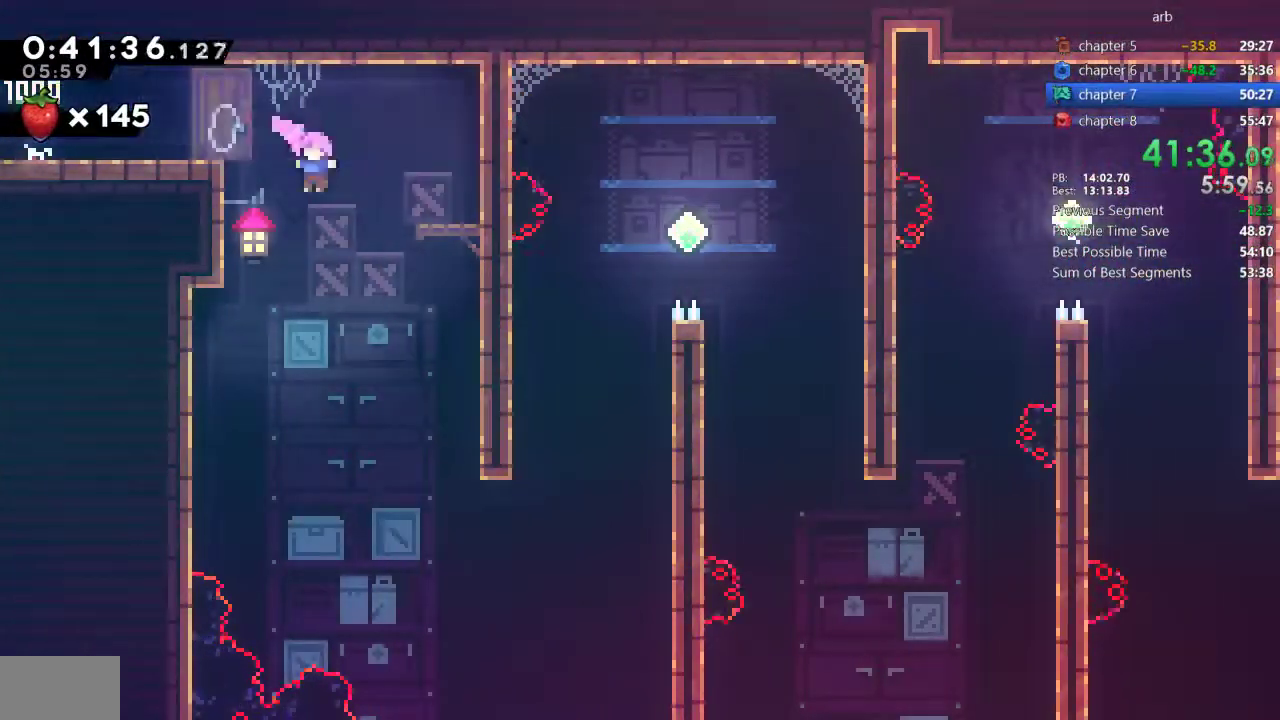
{"buttons": ["DPAD_UP", "DPAD_RIGHT"], "events": [[117, "DPAD_LEFT", "up"], [183, "DPAD_RIGHT", "down"], [350, "DPAD_DOWN", "up"], [417, "DPAD_UP", "down"]]}
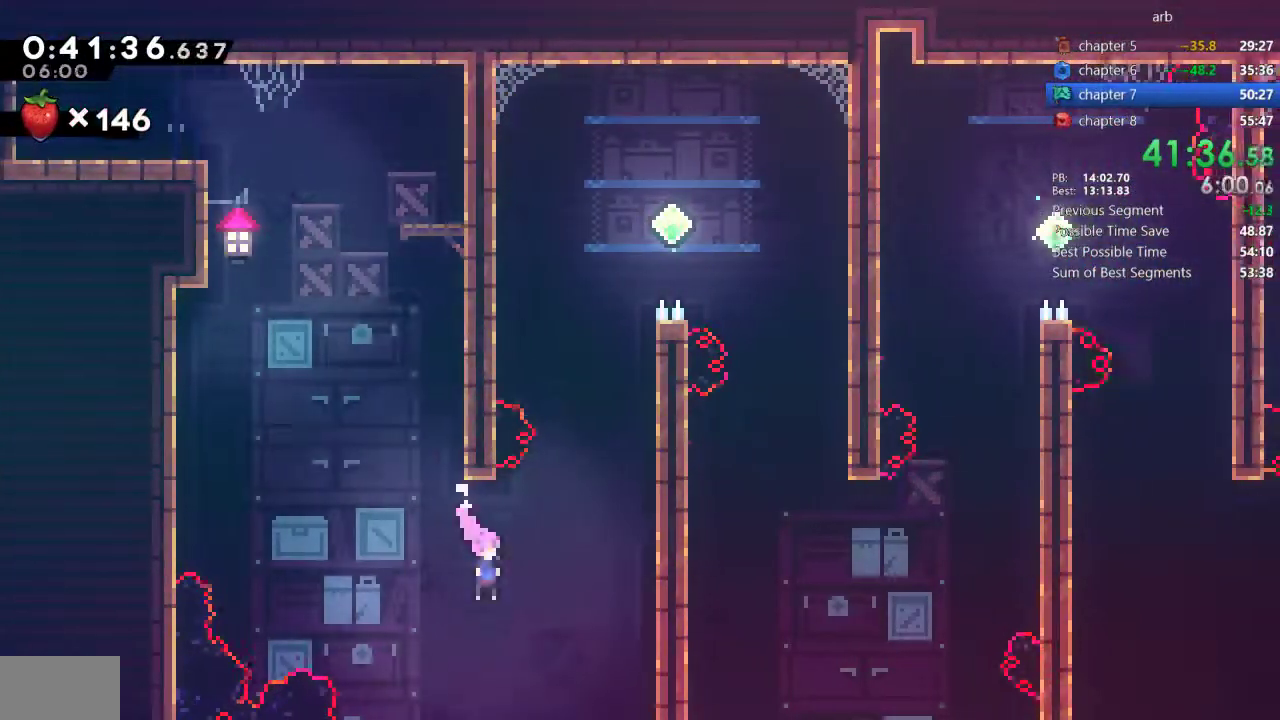
{"buttons": ["CROSS", "DPAD_UP"], "events": [[50, "SQUARE", "down"], [250, "SQUARE", "up"], [283, "DPAD_UP", "up"], [350, "DPAD_UP", "down"], [350, "R1", "down"], [383, "CROSS", "down"], [383, "DPAD_RIGHT", "up"], [483, "R1", "up"]]}
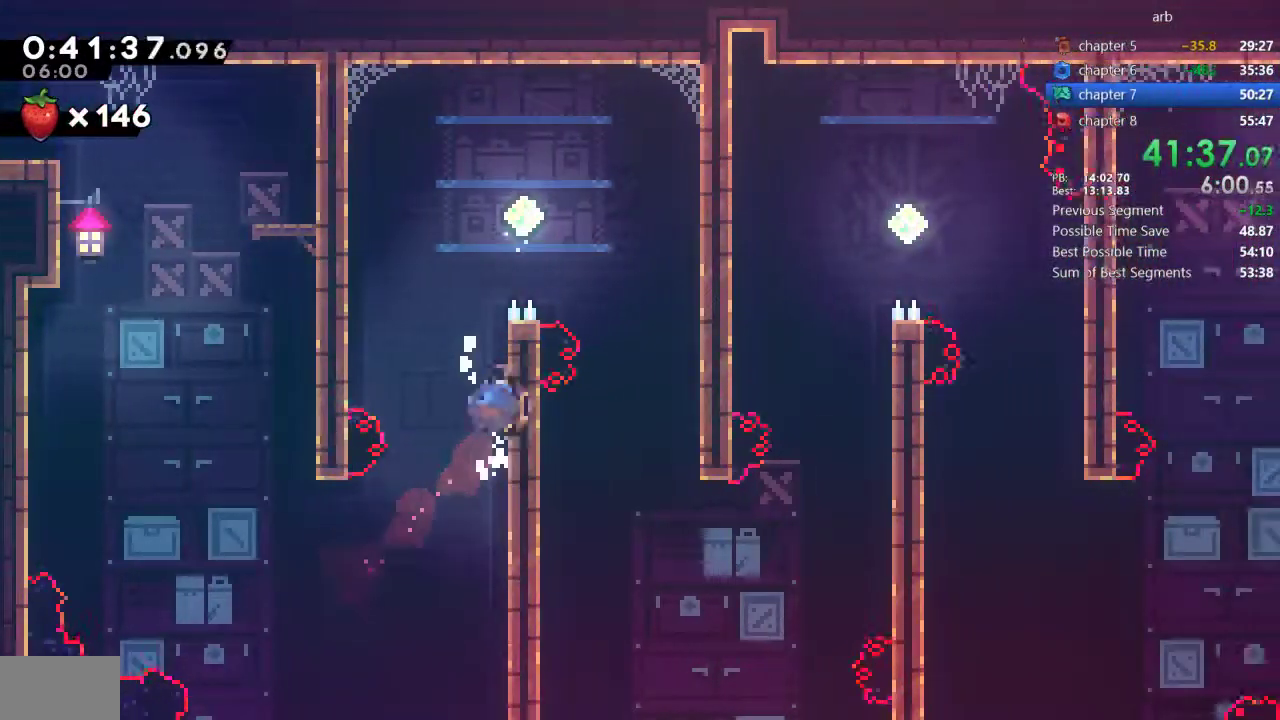
{"buttons": ["DPAD_RIGHT"], "events": [[17, "CROSS", "up"], [17, "SQUARE", "down"], [150, "SQUARE", "up"], [183, "DPAD_RIGHT", "down"], [217, "DPAD_UP", "up"]]}